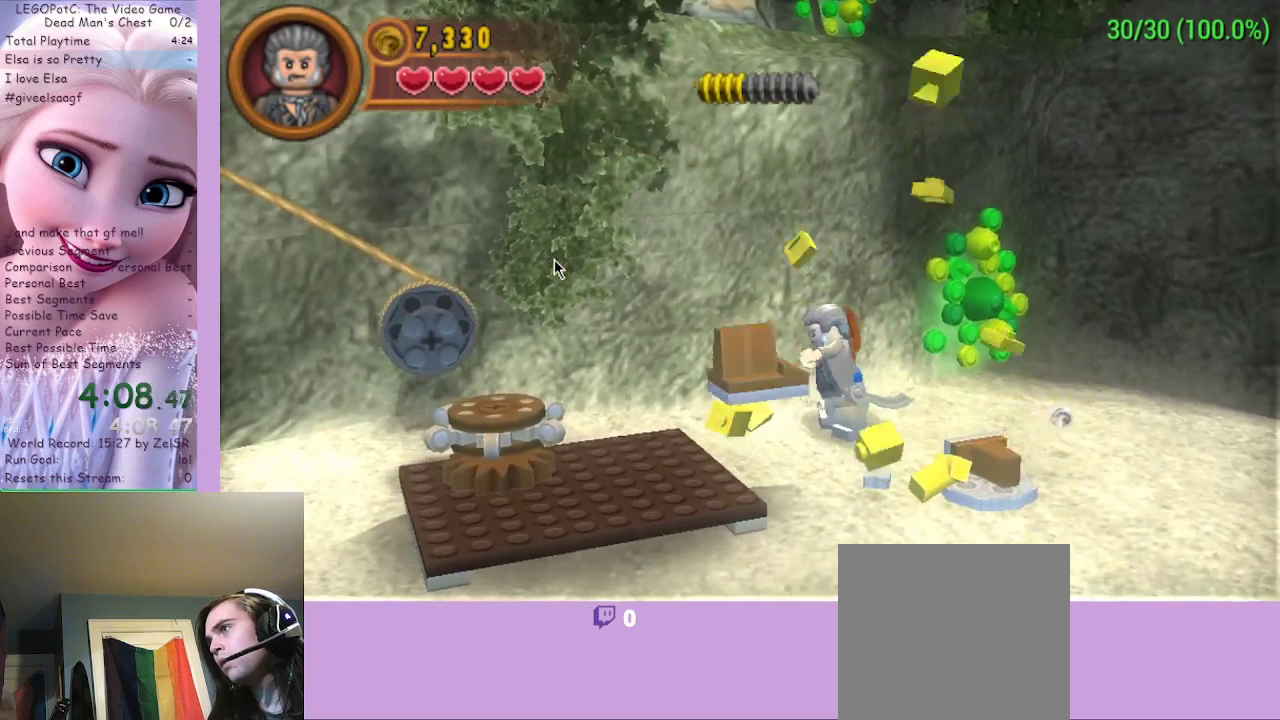
Gameplay with a controller (Xbox layout); each line is a JSON object with the inputs held at the frame after it. "events" lists button and stick changes between this image and that frame as [ms after this image, input, new state], when the widget could be followed in between.
{"buttons": ["B"], "left_stick": "down-left", "right_stick": "center", "events": [[467, "left_stick", "down-left"]]}
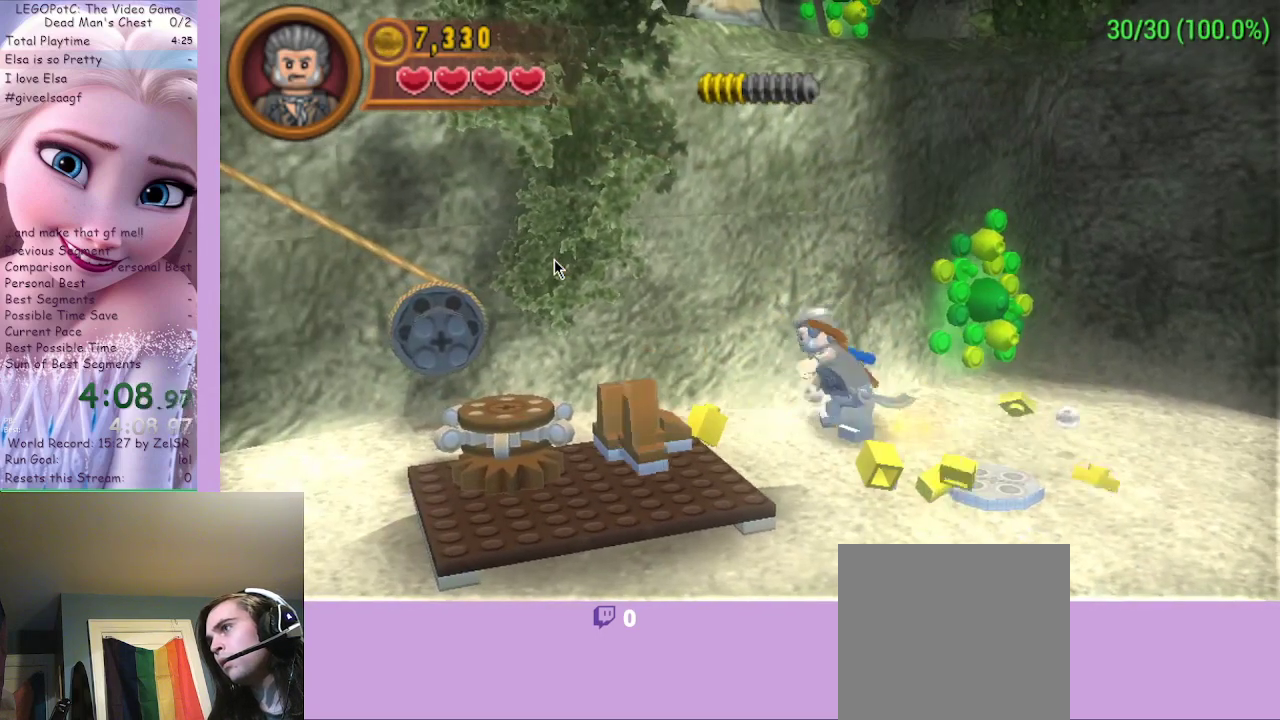
{"buttons": ["B"], "left_stick": "down-left", "right_stick": "center", "events": []}
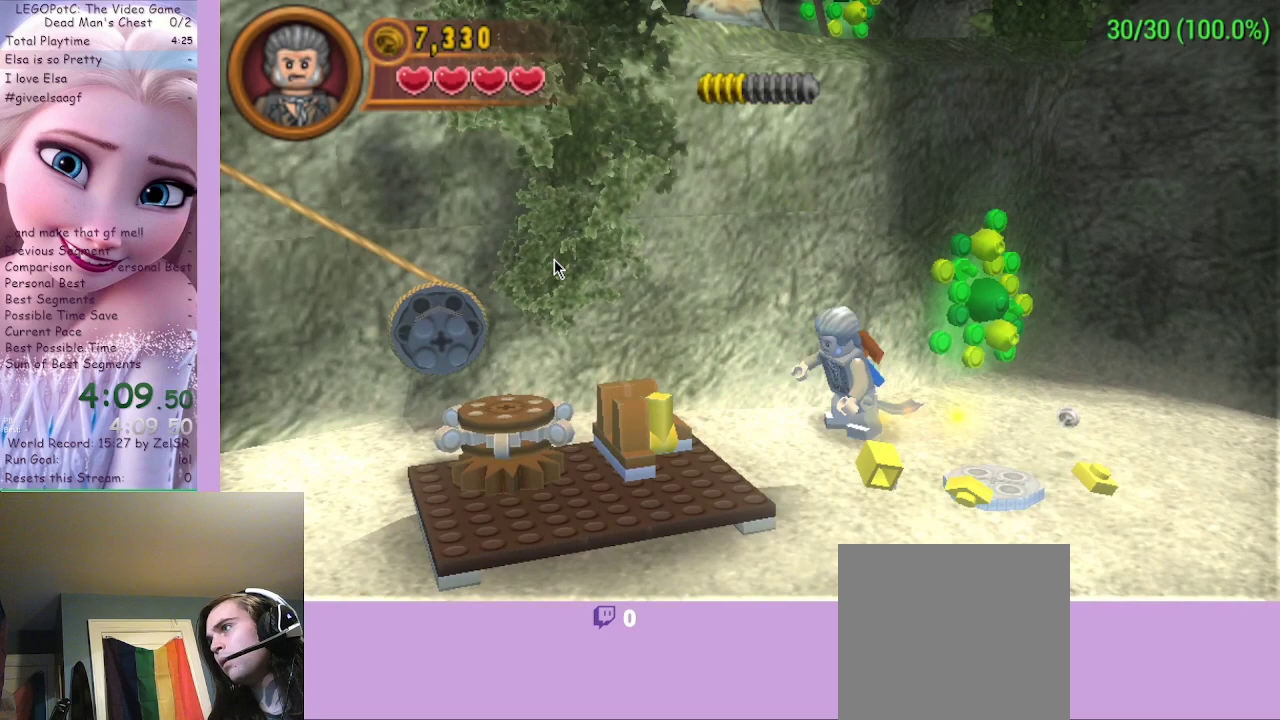
{"buttons": ["B"], "left_stick": "down-left", "right_stick": "center", "events": []}
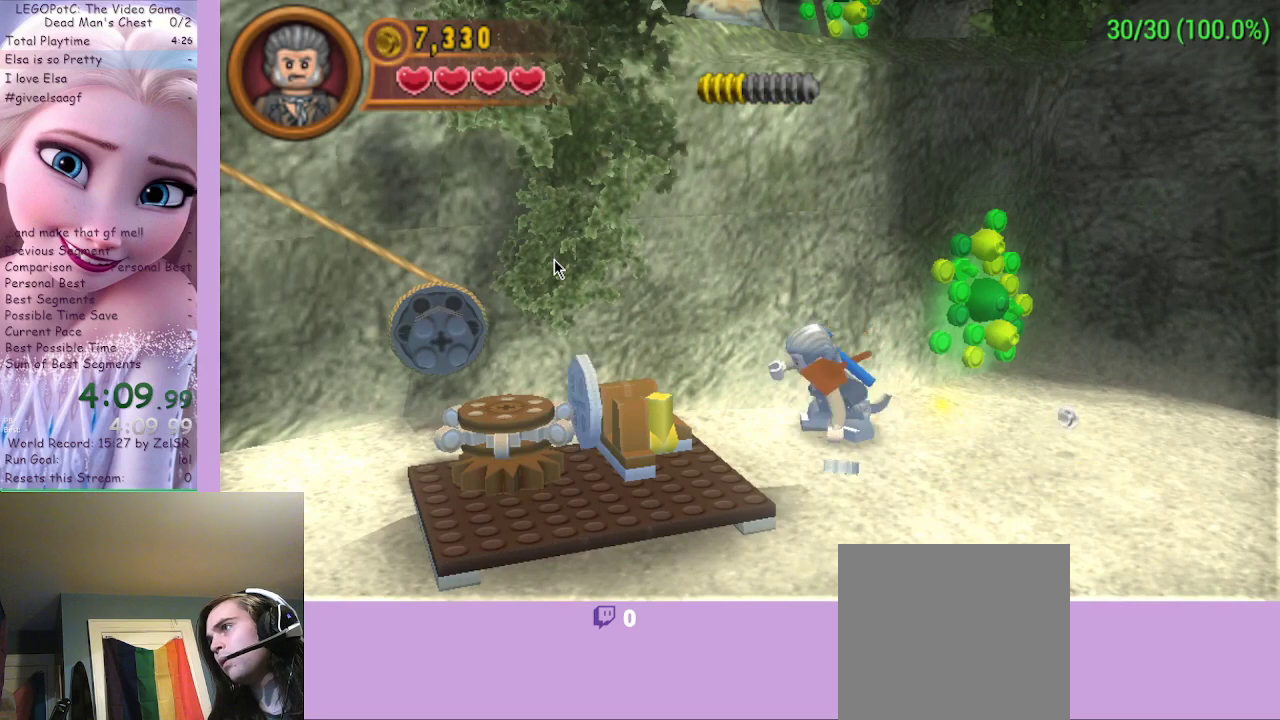
{"buttons": ["B"], "left_stick": "down-left", "right_stick": "center", "events": []}
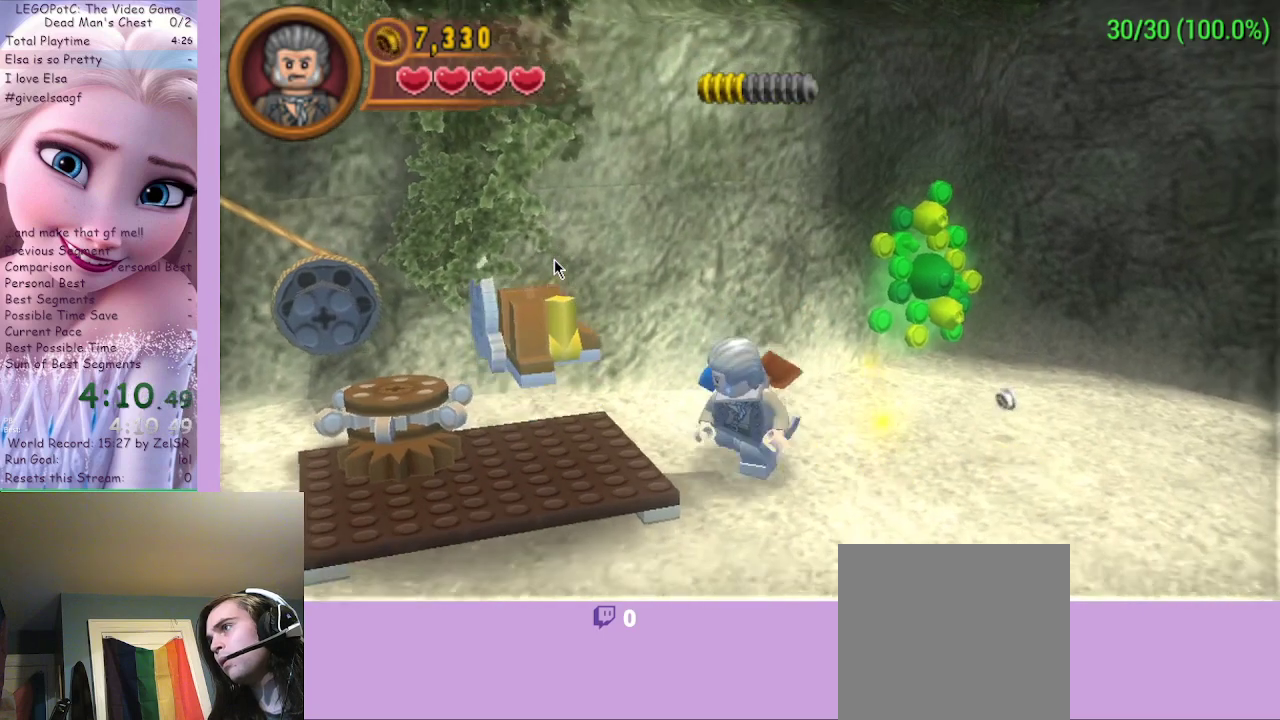
{"buttons": [], "left_stick": "down-left", "right_stick": "center", "events": [[133, "B", "up"], [200, "A", "down"], [367, "A", "up"]]}
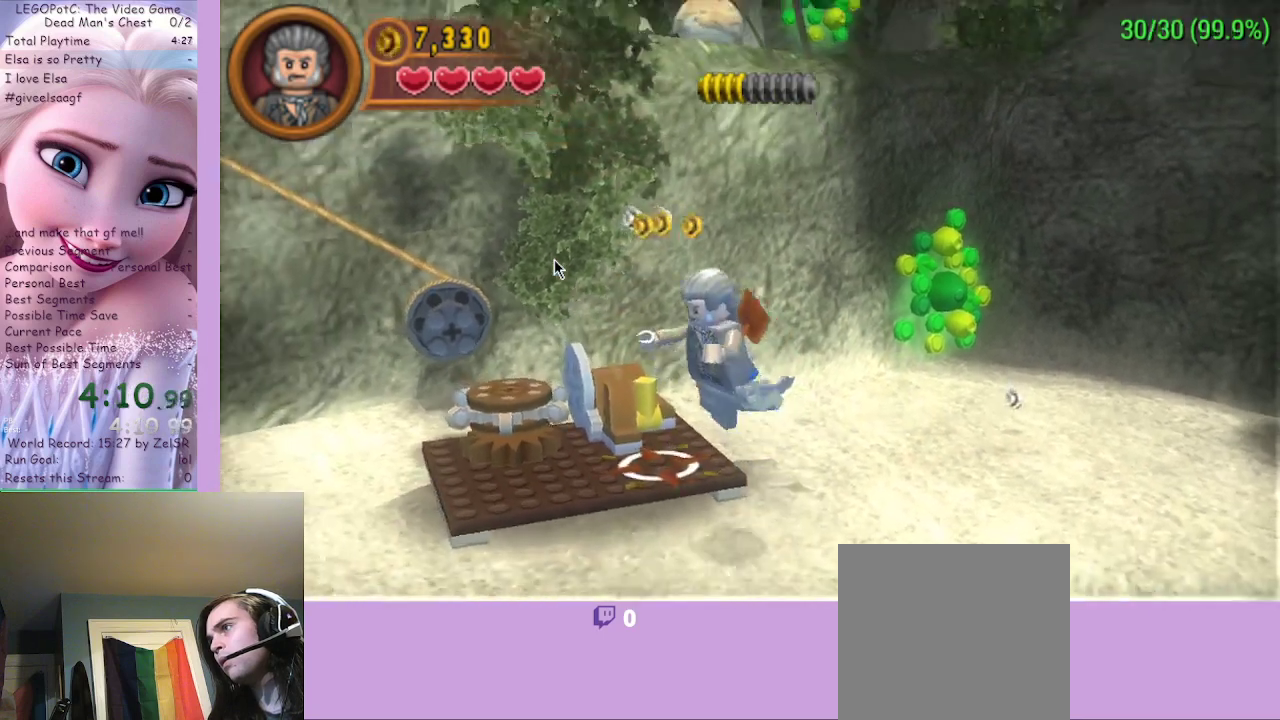
{"buttons": [], "left_stick": "center", "right_stick": "center", "events": [[67, "left_stick", "center"], [167, "left_stick", "up"], [267, "left_stick", "up-left"], [367, "left_stick", "center"]]}
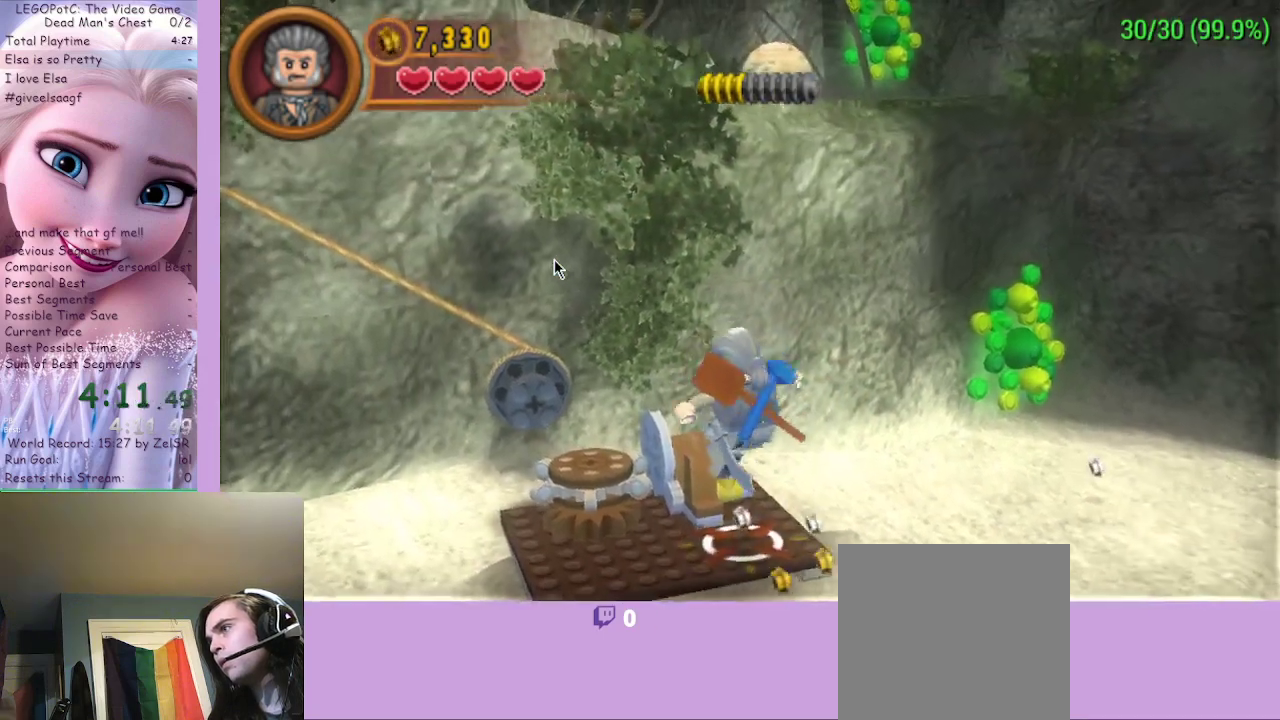
{"buttons": ["B"], "left_stick": "center", "right_stick": "center", "events": [[167, "left_stick", "up-left"], [233, "left_stick", "center"], [300, "B", "down"]]}
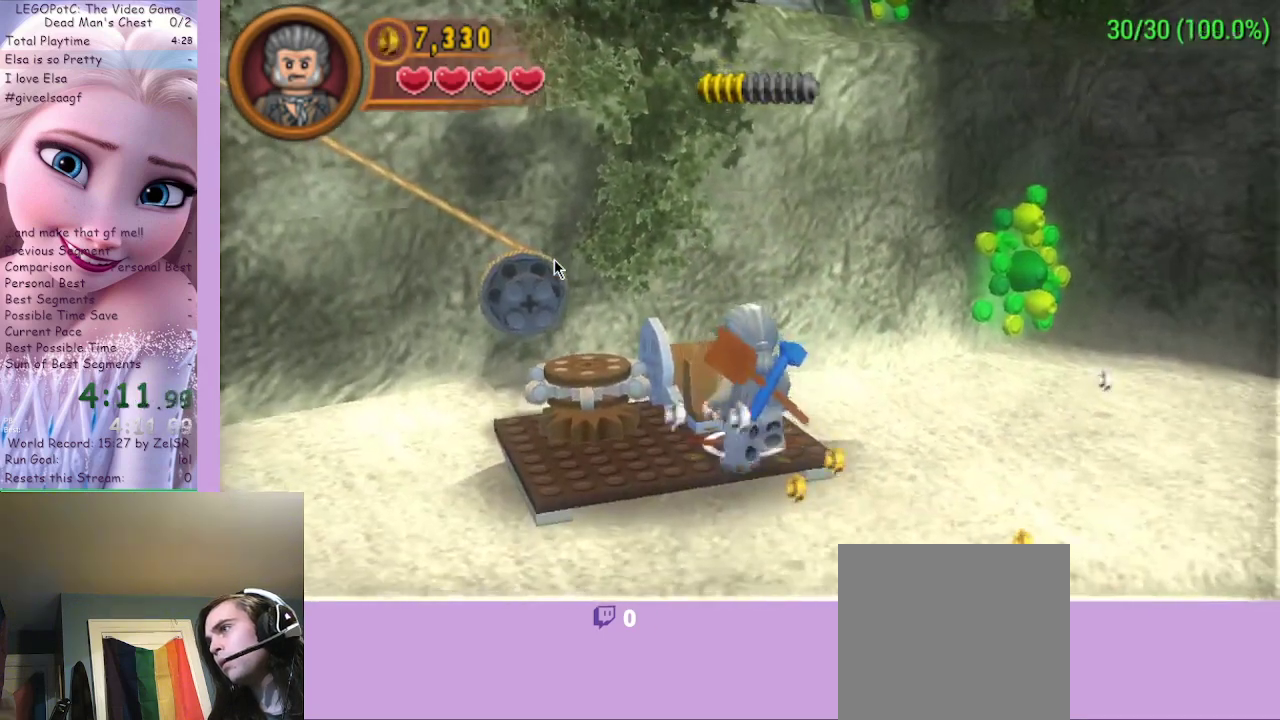
{"buttons": [], "left_stick": "center", "right_stick": "center", "events": [[33, "B", "up"]]}
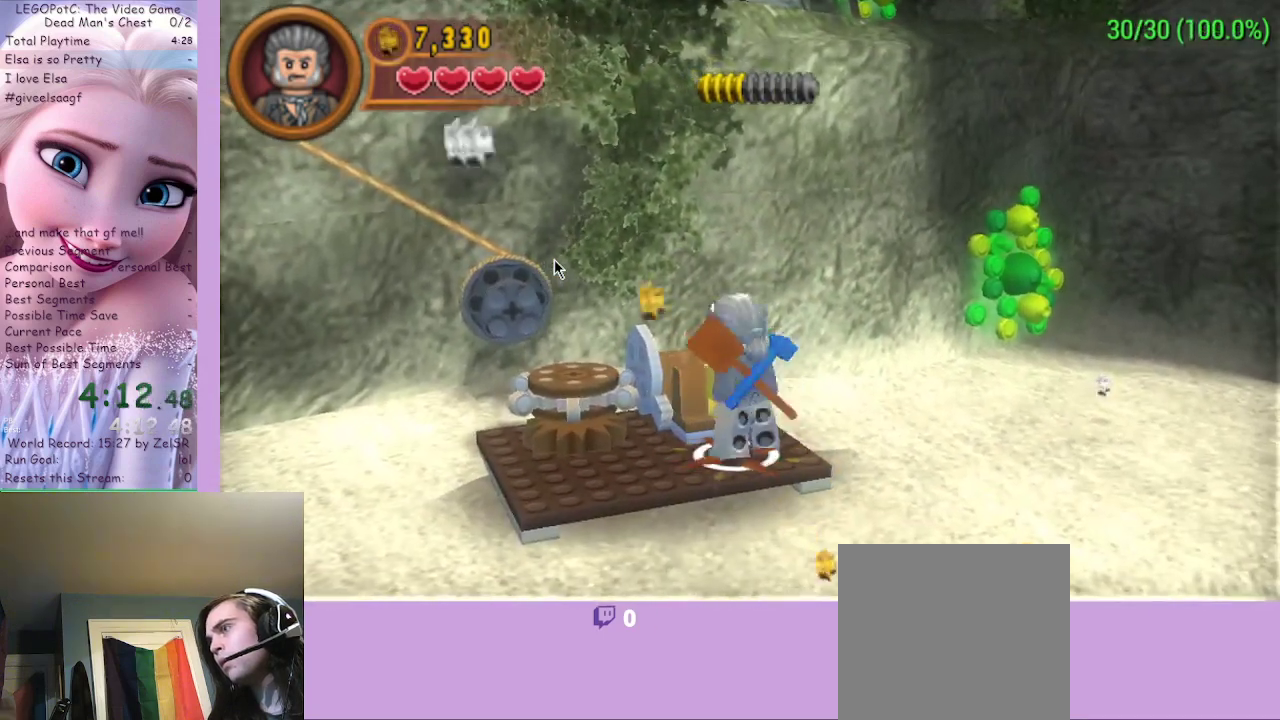
{"buttons": [], "left_stick": "down-left", "right_stick": "center", "events": [[67, "left_stick", "left"], [333, "left_stick", "down-left"]]}
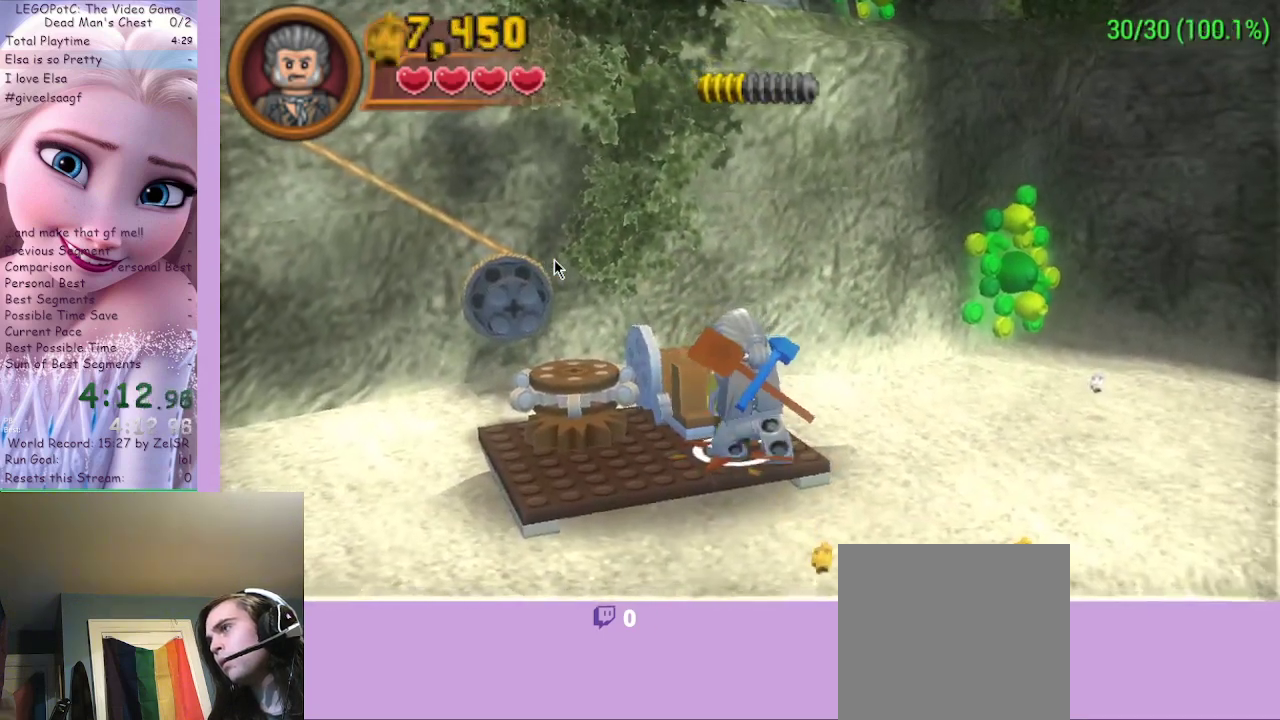
{"buttons": [], "left_stick": "down-left", "right_stick": "center", "events": []}
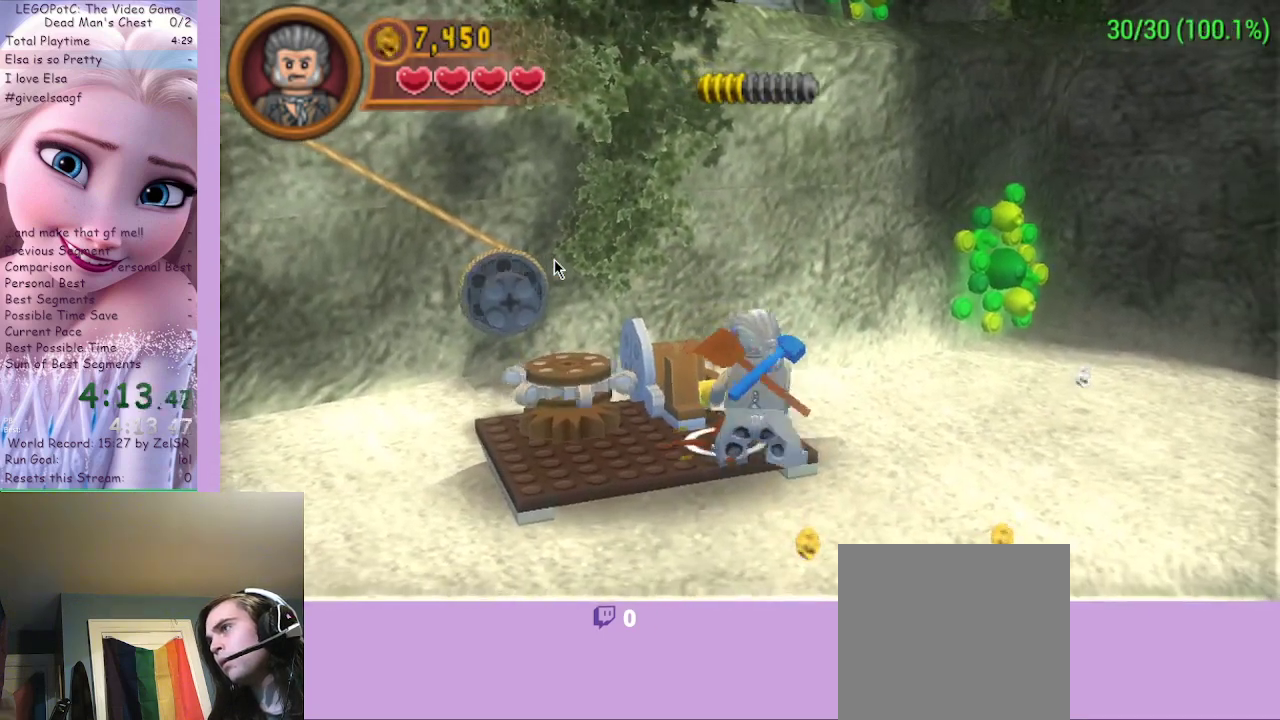
{"buttons": [], "left_stick": "down-left", "right_stick": "center", "events": [[300, "L1", "down"], [433, "L1", "up"]]}
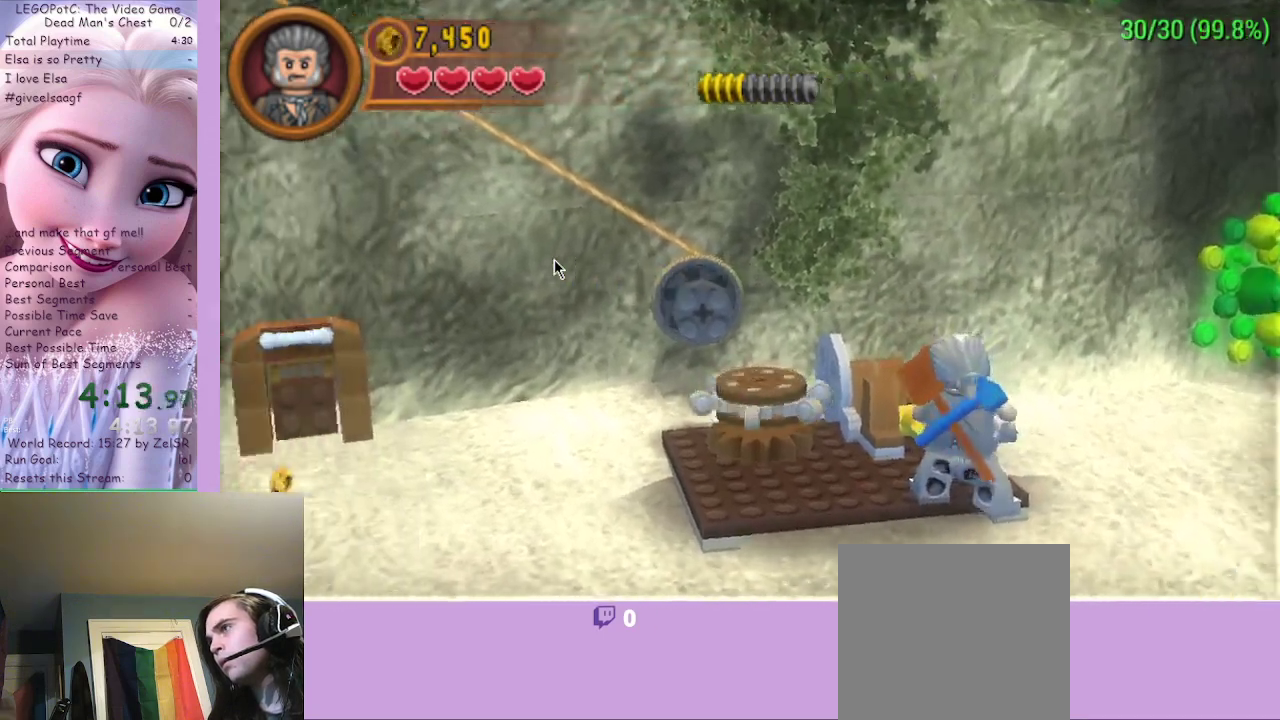
{"buttons": [], "left_stick": "down-left", "right_stick": "center", "events": []}
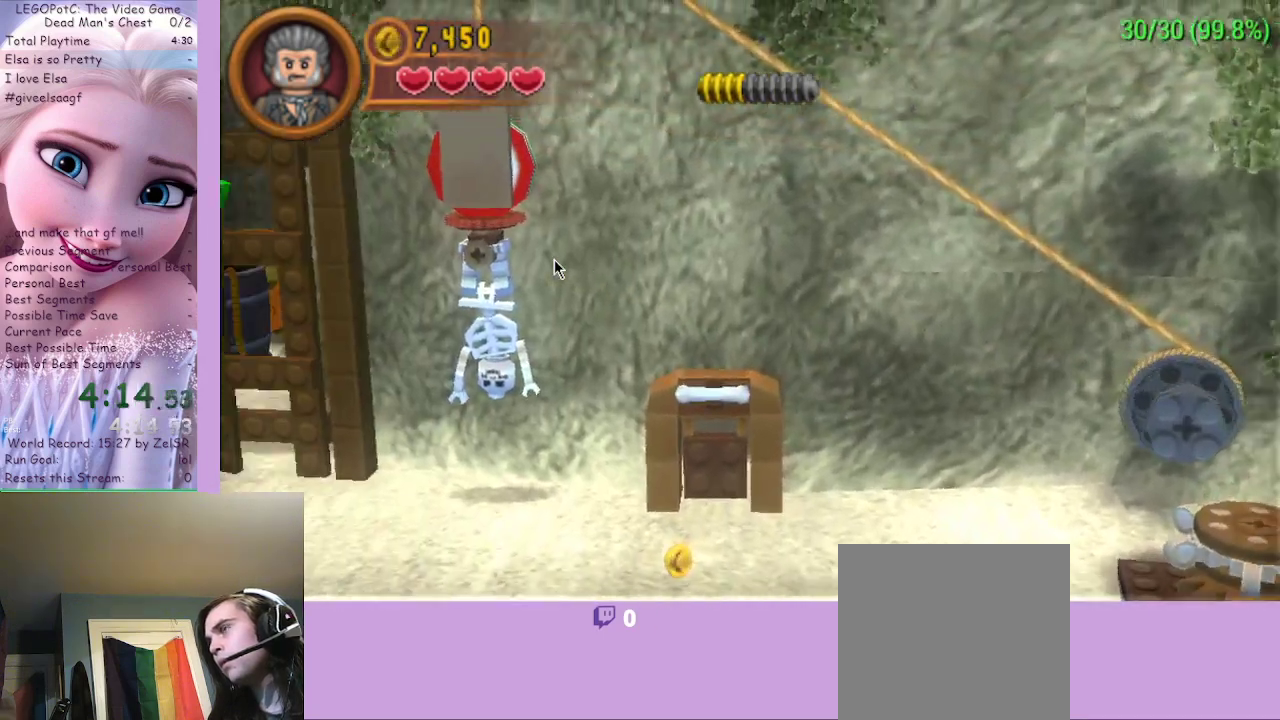
{"buttons": [], "left_stick": "down-left", "right_stick": "center", "events": []}
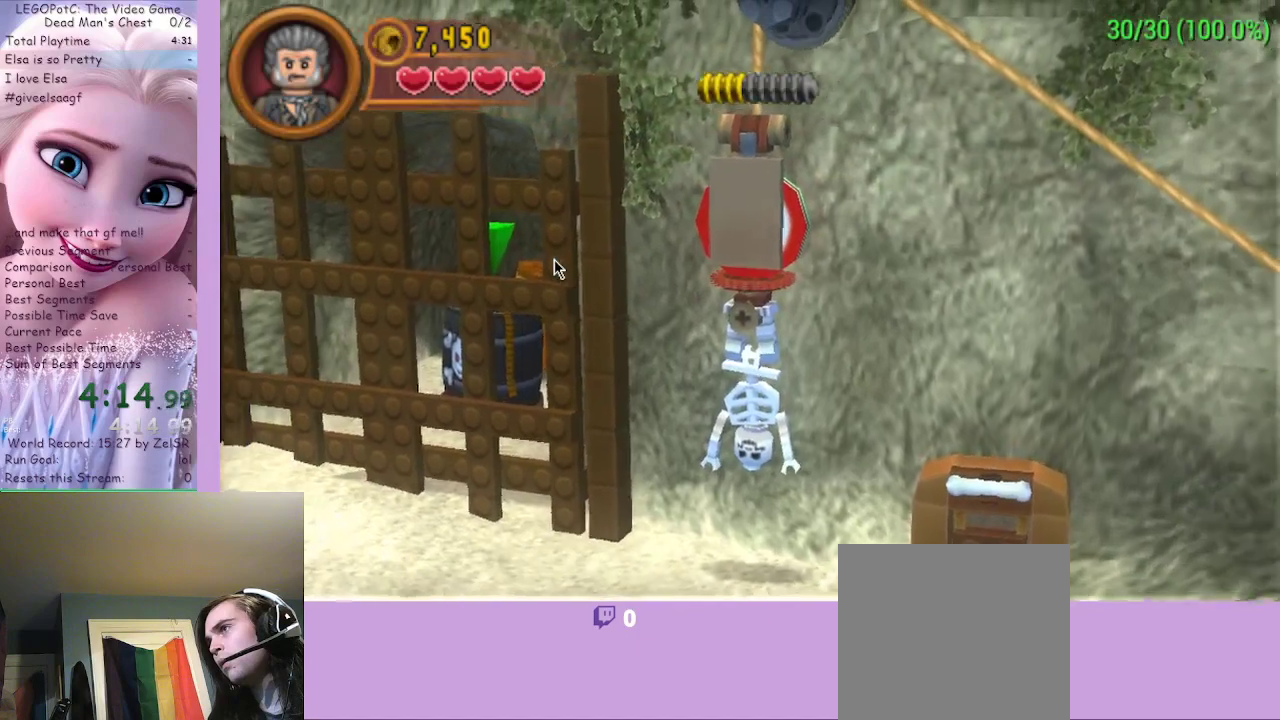
{"buttons": [], "left_stick": "down-left", "right_stick": "center", "events": []}
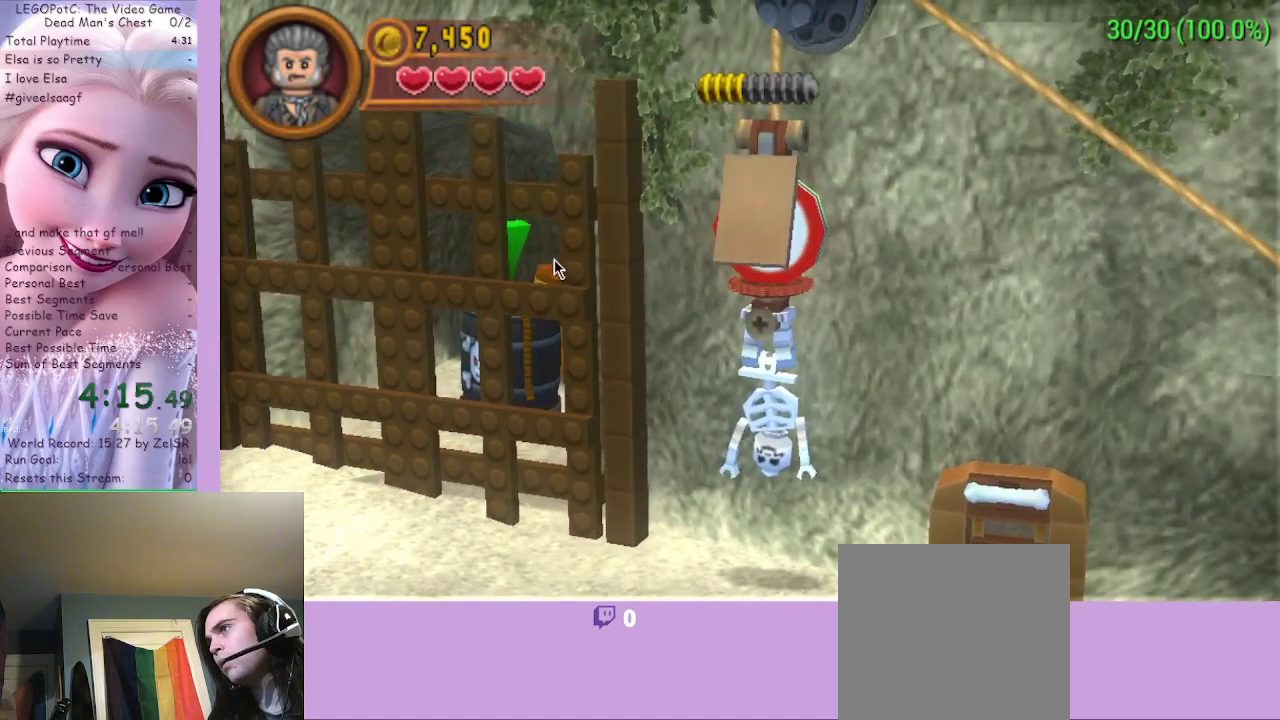
{"buttons": [], "left_stick": "down-left", "right_stick": "center", "events": []}
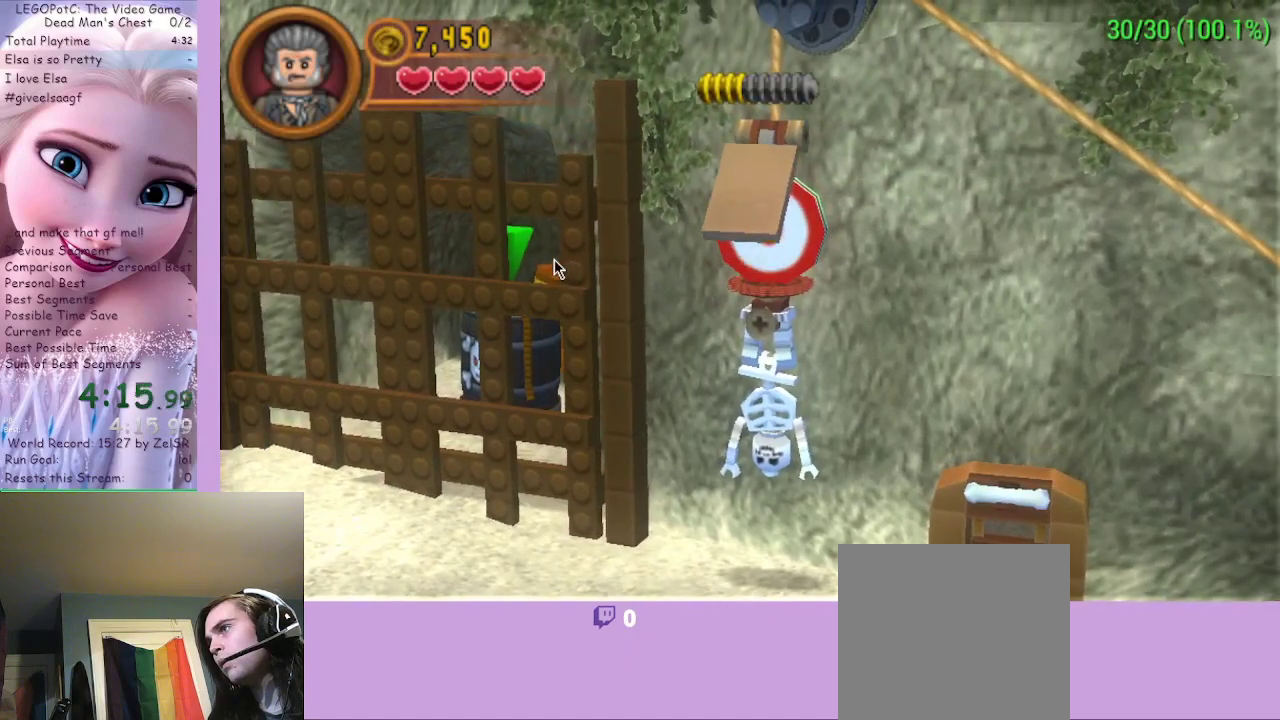
{"buttons": [], "left_stick": "down-left", "right_stick": "center", "events": []}
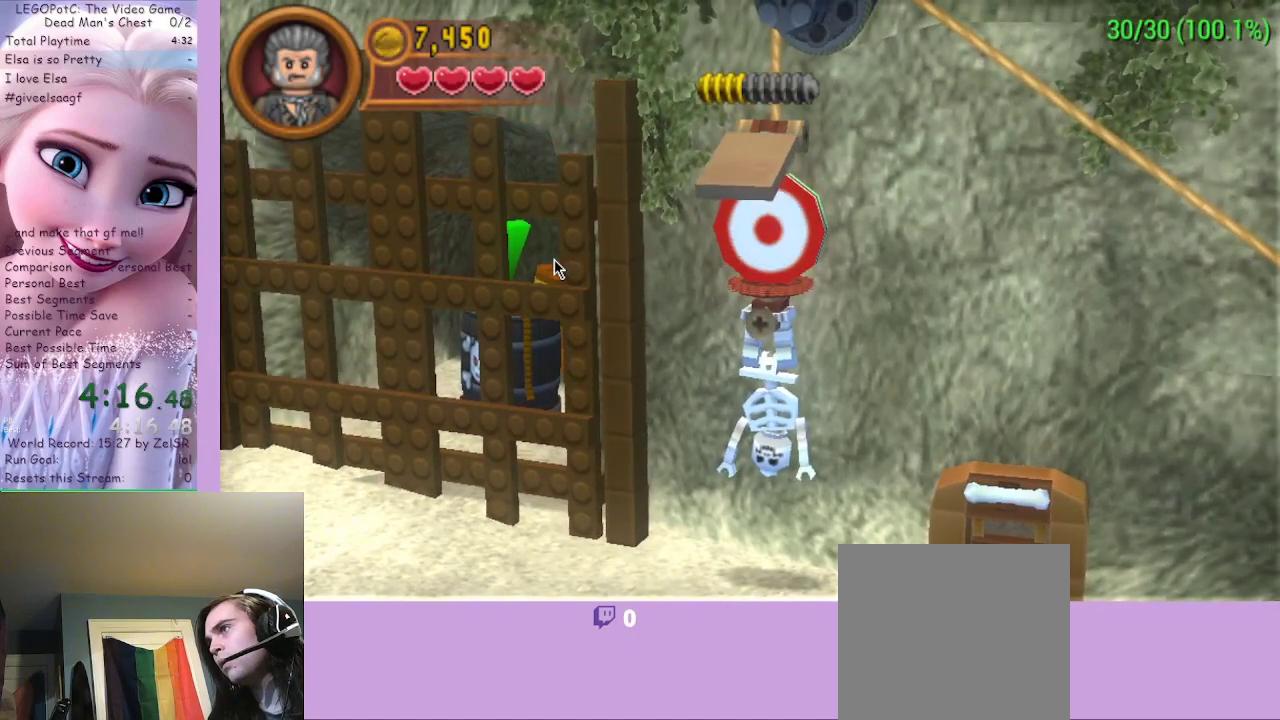
{"buttons": [], "left_stick": "down-left", "right_stick": "center", "events": [[333, "L1", "down"], [467, "L1", "up"]]}
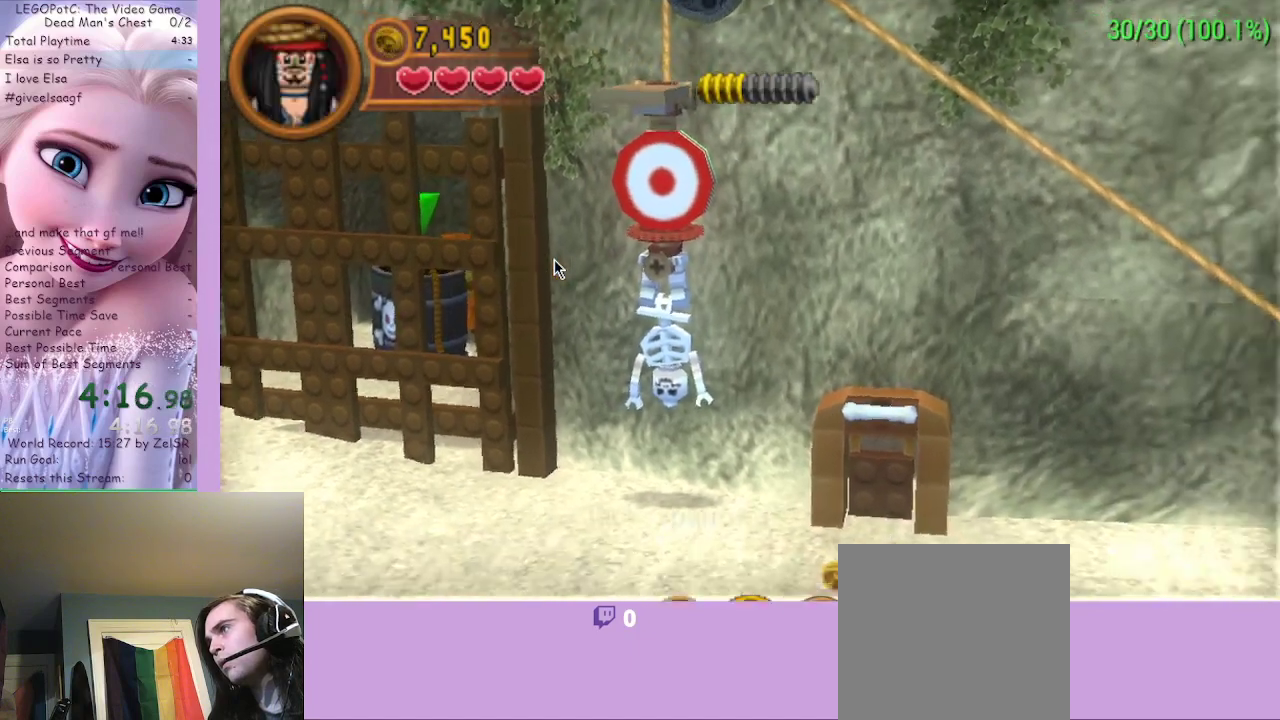
{"buttons": [], "left_stick": "left", "right_stick": "center", "events": [[267, "Y", "down"], [267, "left_stick", "left"], [333, "Y", "up"], [433, "Y", "down"], [500, "Y", "up"]]}
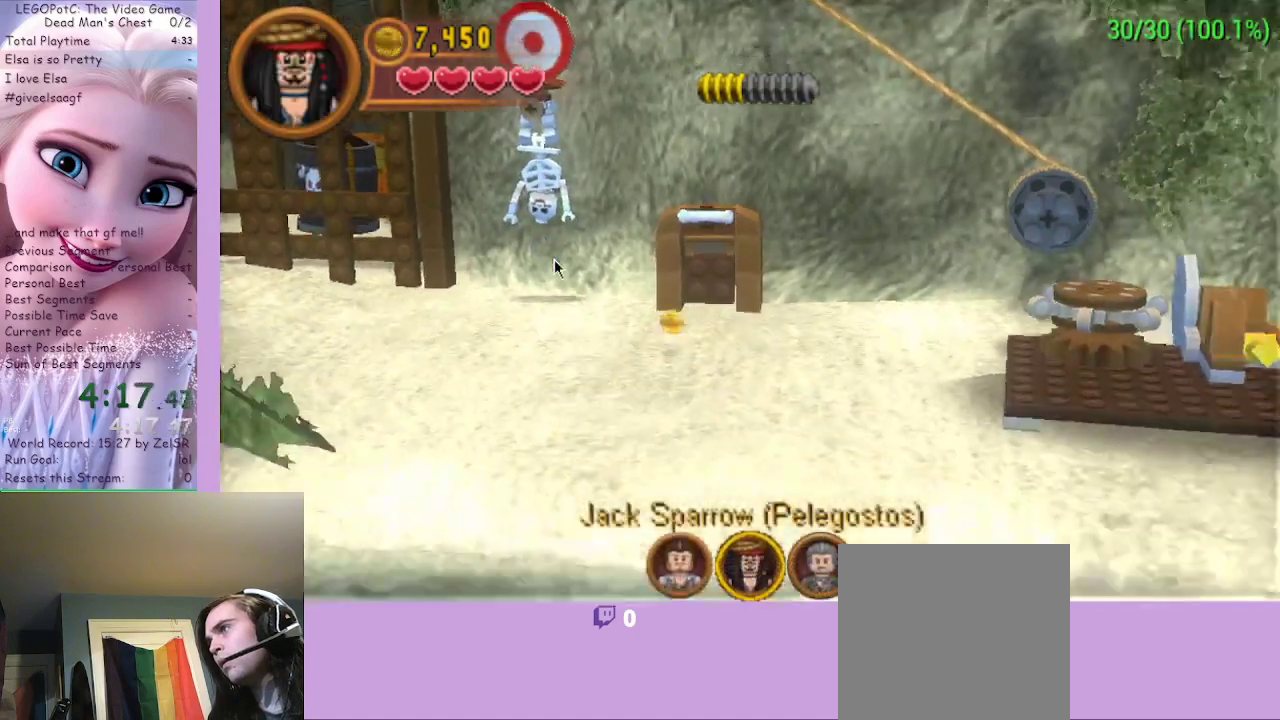
{"buttons": [], "left_stick": "up-left", "right_stick": "center", "events": [[100, "Y", "down"], [167, "Y", "up"], [233, "left_stick", "up-left"], [267, "Y", "down"], [300, "Y", "up"], [433, "Y", "down"], [467, "Y", "up"]]}
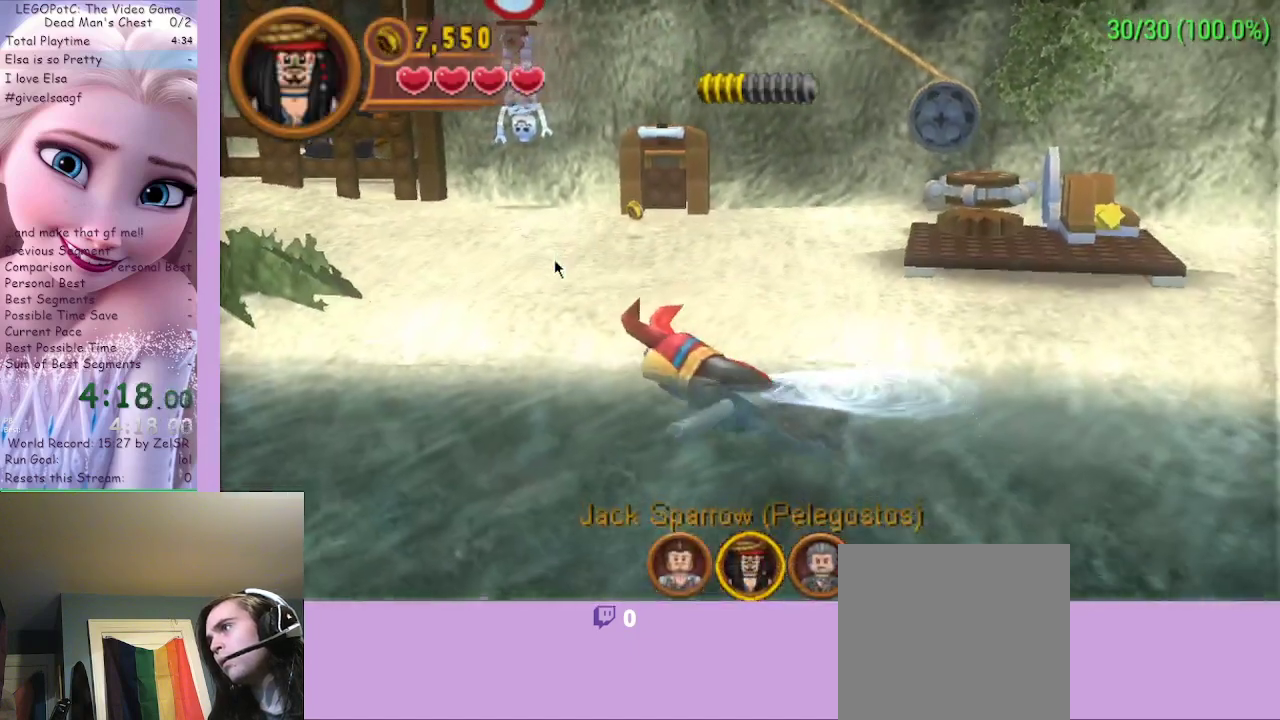
{"buttons": [], "left_stick": "up-left", "right_stick": "center", "events": [[100, "A", "down"], [300, "A", "up"], [300, "left_stick", "up"], [467, "left_stick", "up-left"]]}
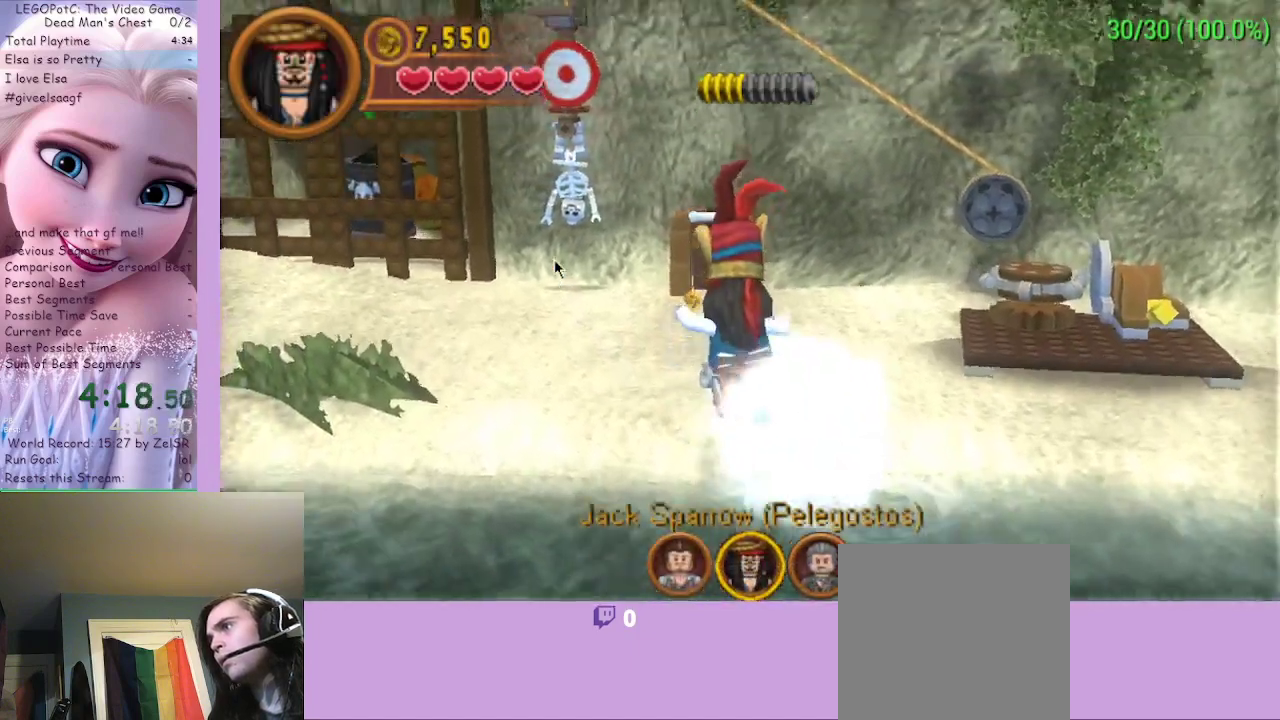
{"buttons": ["Y"], "left_stick": "up-left", "right_stick": "center", "events": [[67, "Y", "down"], [167, "Y", "up"], [233, "Y", "down"], [267, "Y", "up"], [367, "Y", "down"], [433, "Y", "up"], [500, "Y", "down"]]}
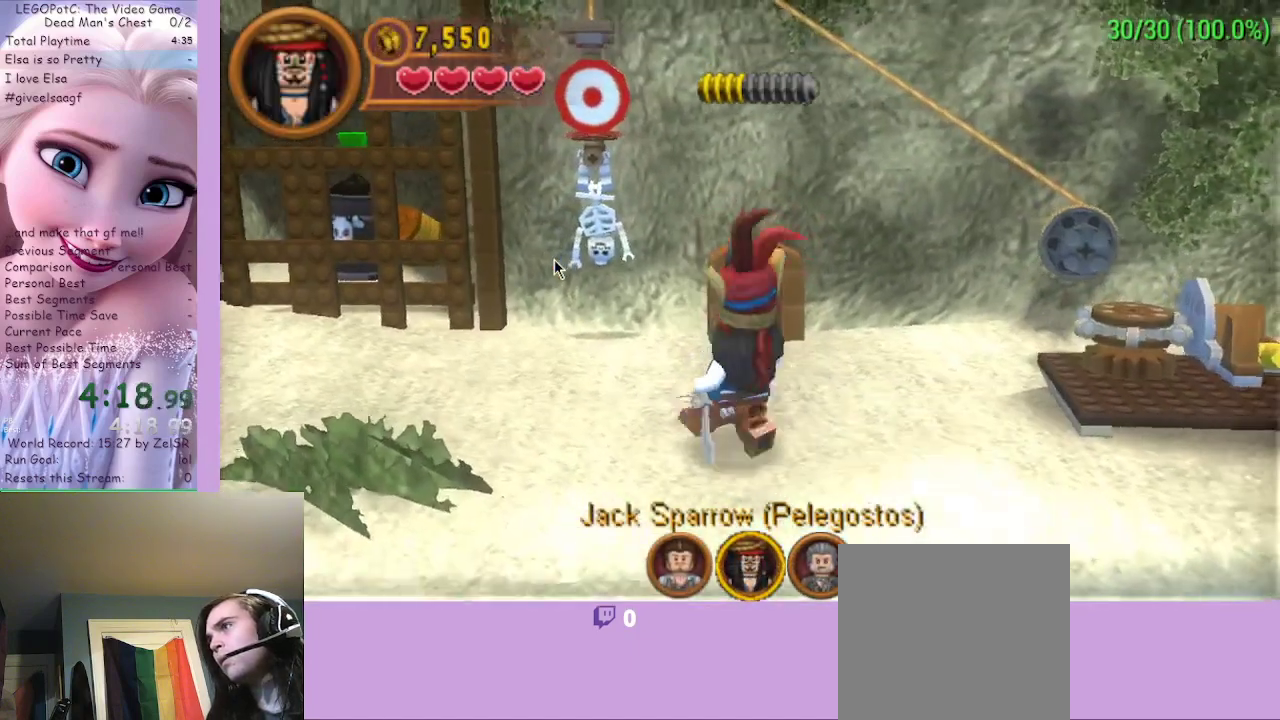
{"buttons": [], "left_stick": "up-left", "right_stick": "center", "events": [[100, "Y", "up"], [233, "Y", "down"], [267, "Y", "up"], [333, "Y", "down"], [367, "Y", "up"], [433, "Y", "down"], [500, "Y", "up"]]}
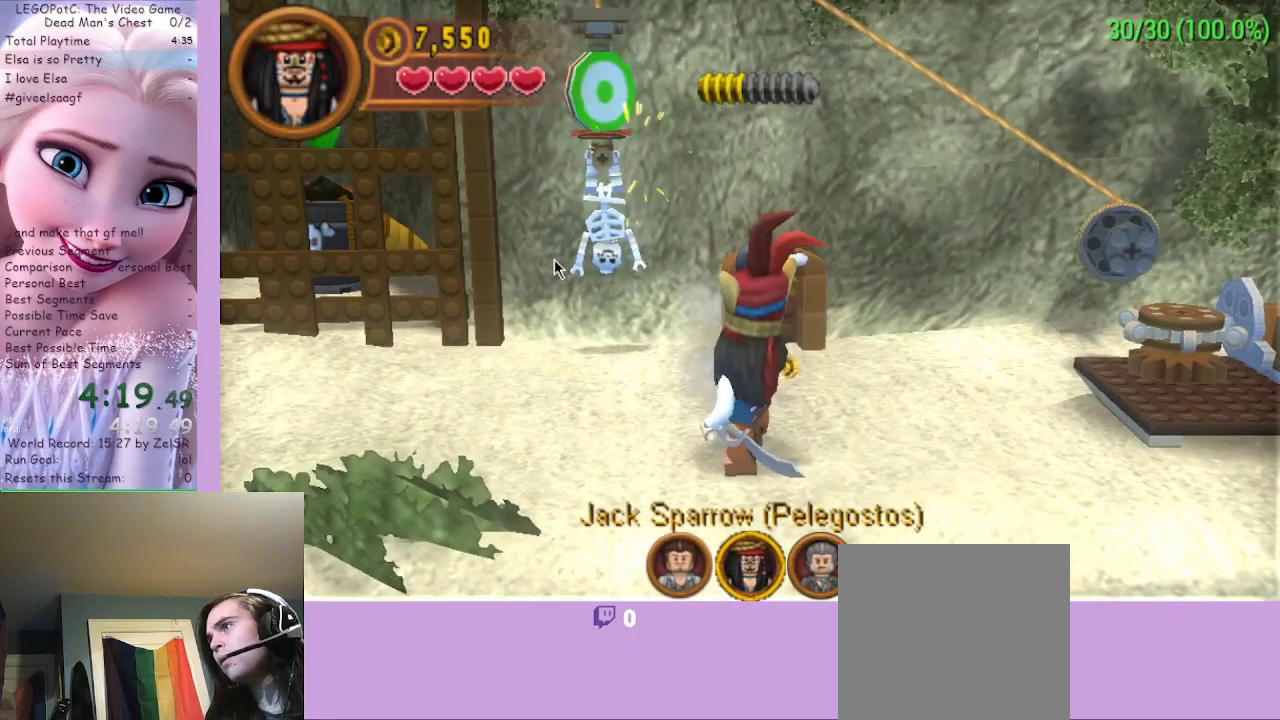
{"buttons": [], "left_stick": "up-left", "right_stick": "center", "events": [[67, "Y", "down"], [133, "Y", "up"]]}
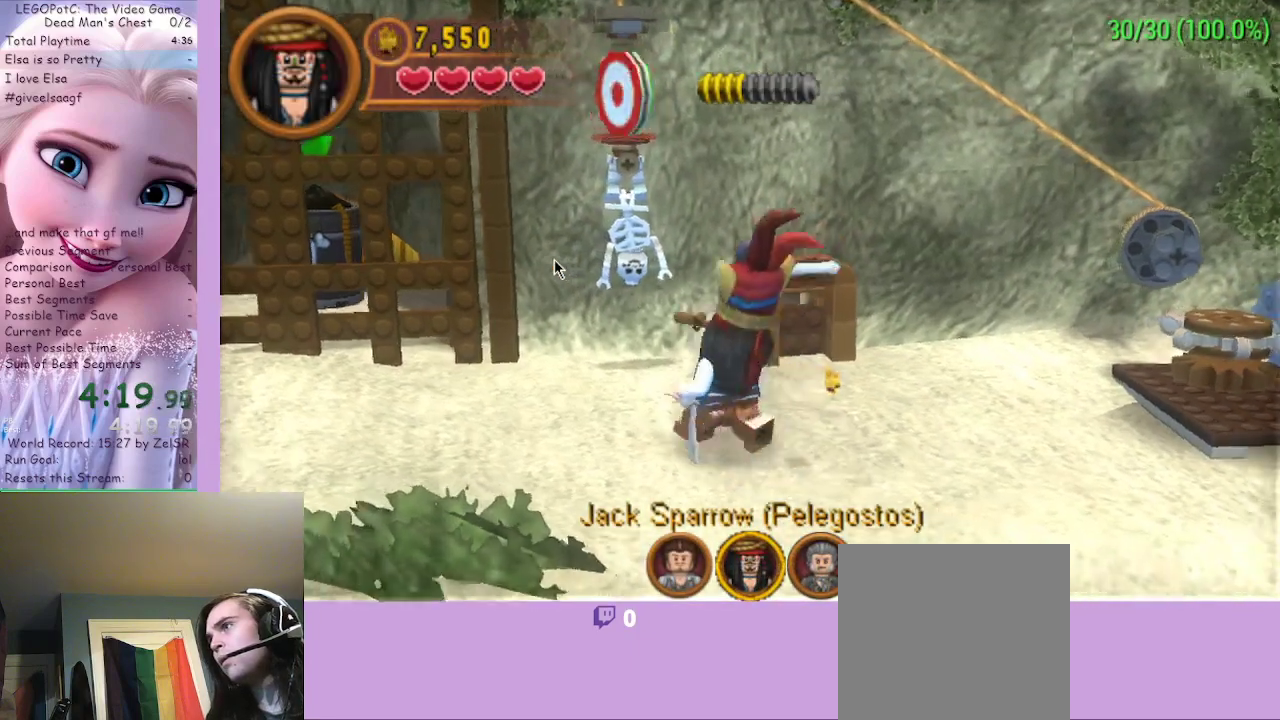
{"buttons": [], "left_stick": "center", "right_stick": "center", "events": [[133, "left_stick", "up"], [367, "left_stick", "center"]]}
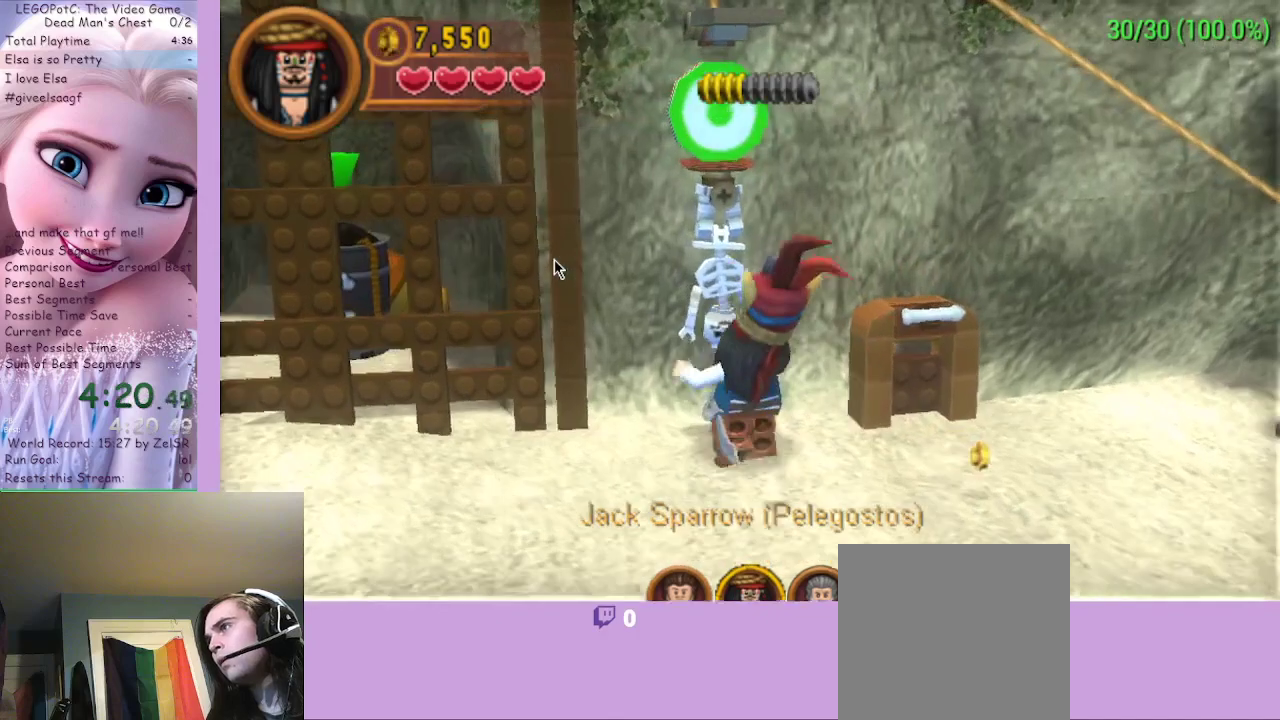
{"buttons": [], "left_stick": "center", "right_stick": "center", "events": [[233, "left_stick", "up-left"], [433, "left_stick", "center"]]}
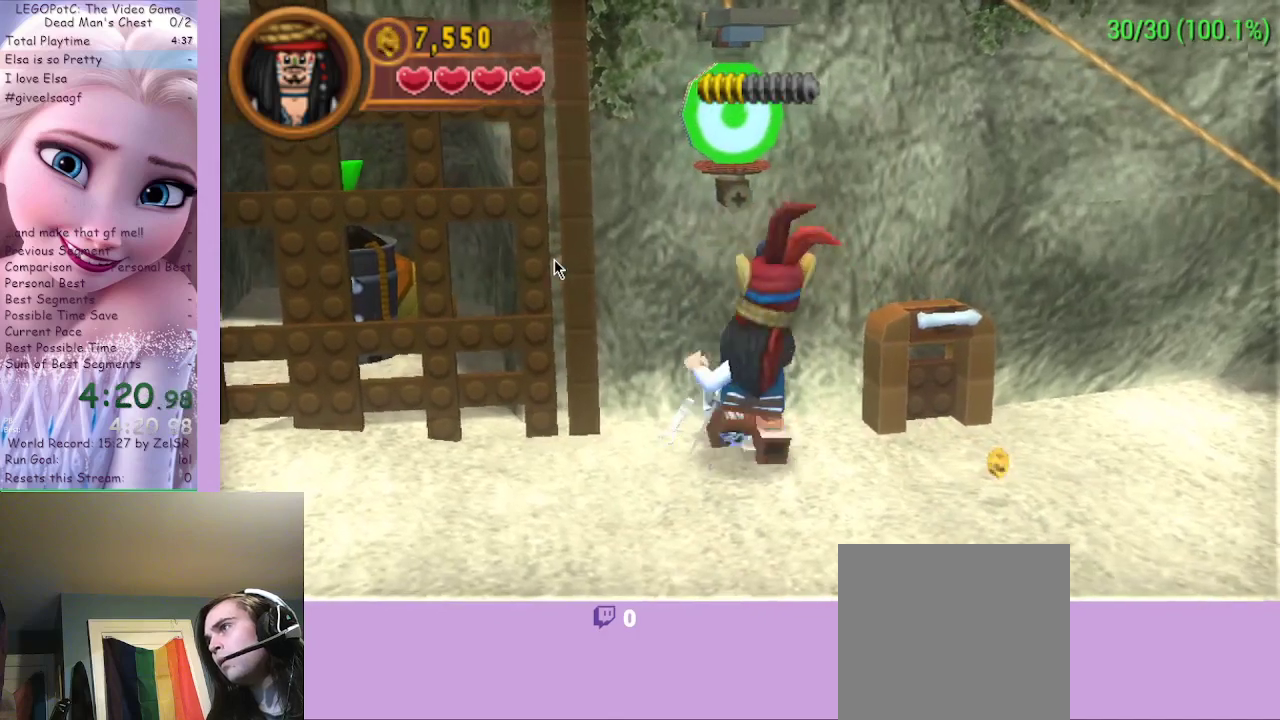
{"buttons": [], "left_stick": "center", "right_stick": "center", "events": [[233, "B", "down"], [367, "B", "up"], [433, "B", "down"], [500, "B", "up"]]}
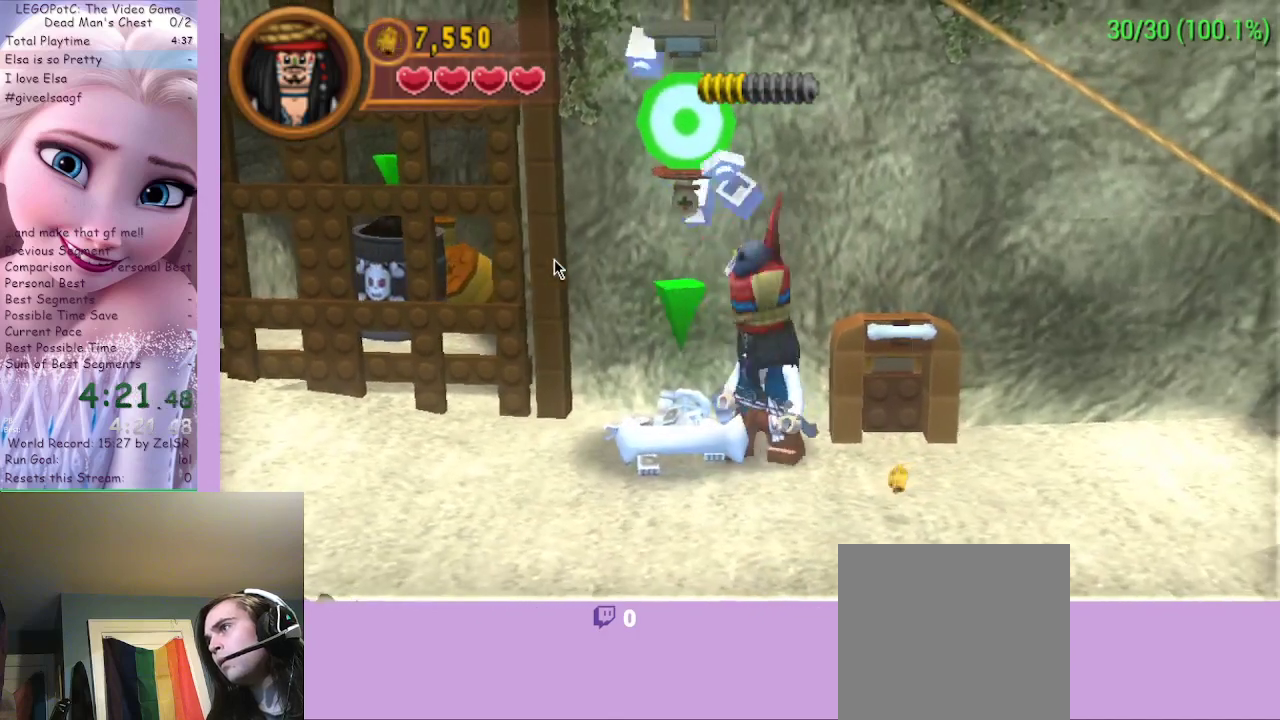
{"buttons": [], "left_stick": "left", "right_stick": "center", "events": [[467, "left_stick", "left"]]}
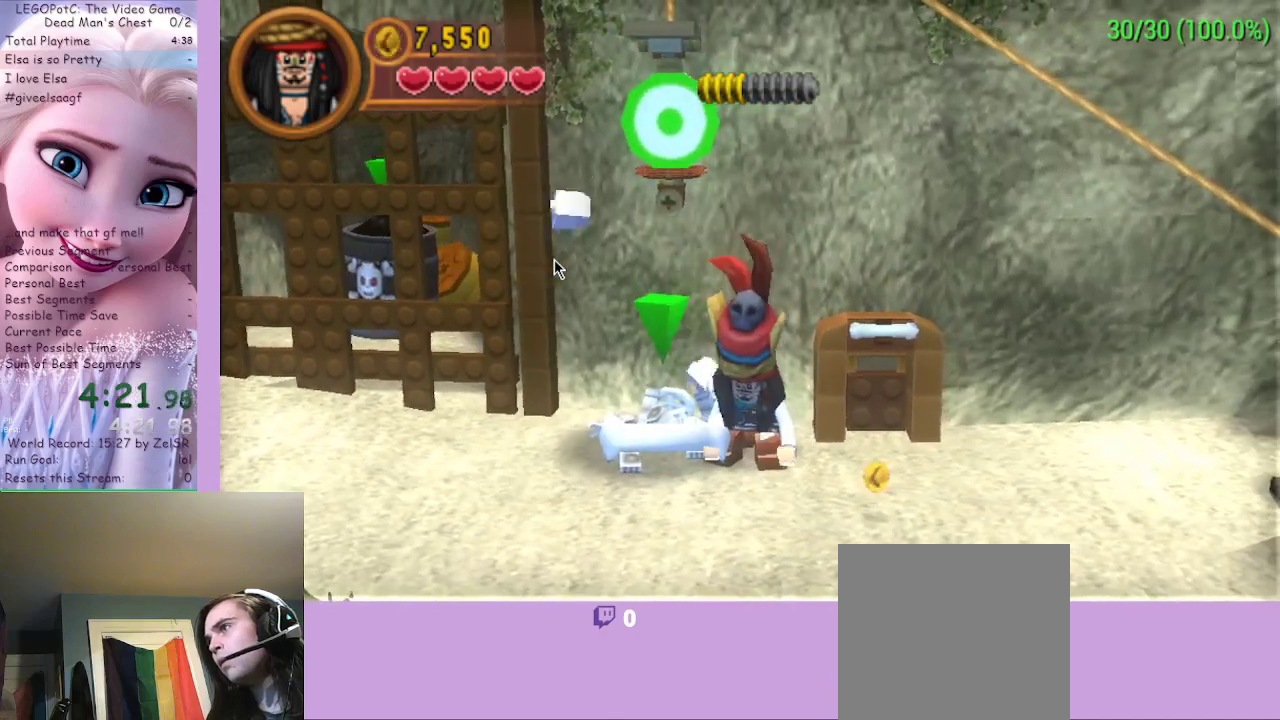
{"buttons": [], "left_stick": "down-left", "right_stick": "center", "events": [[100, "left_stick", "down-left"]]}
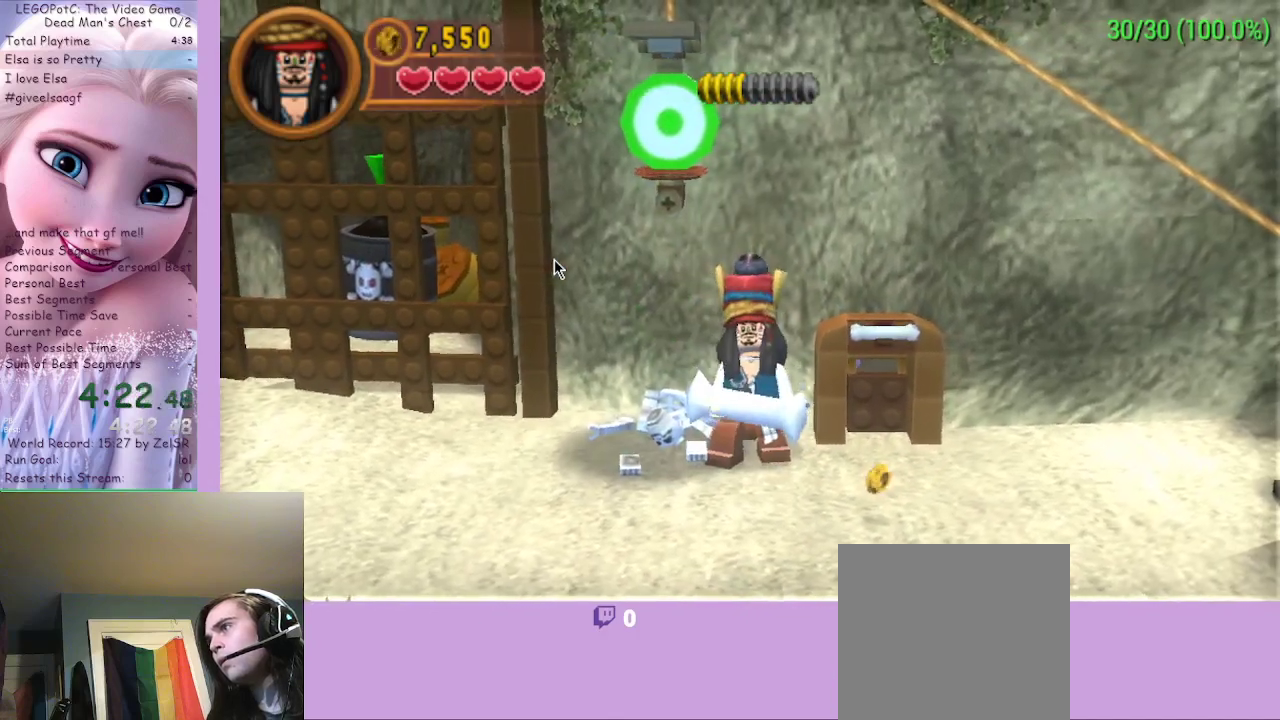
{"buttons": [], "left_stick": "down-left", "right_stick": "center", "events": []}
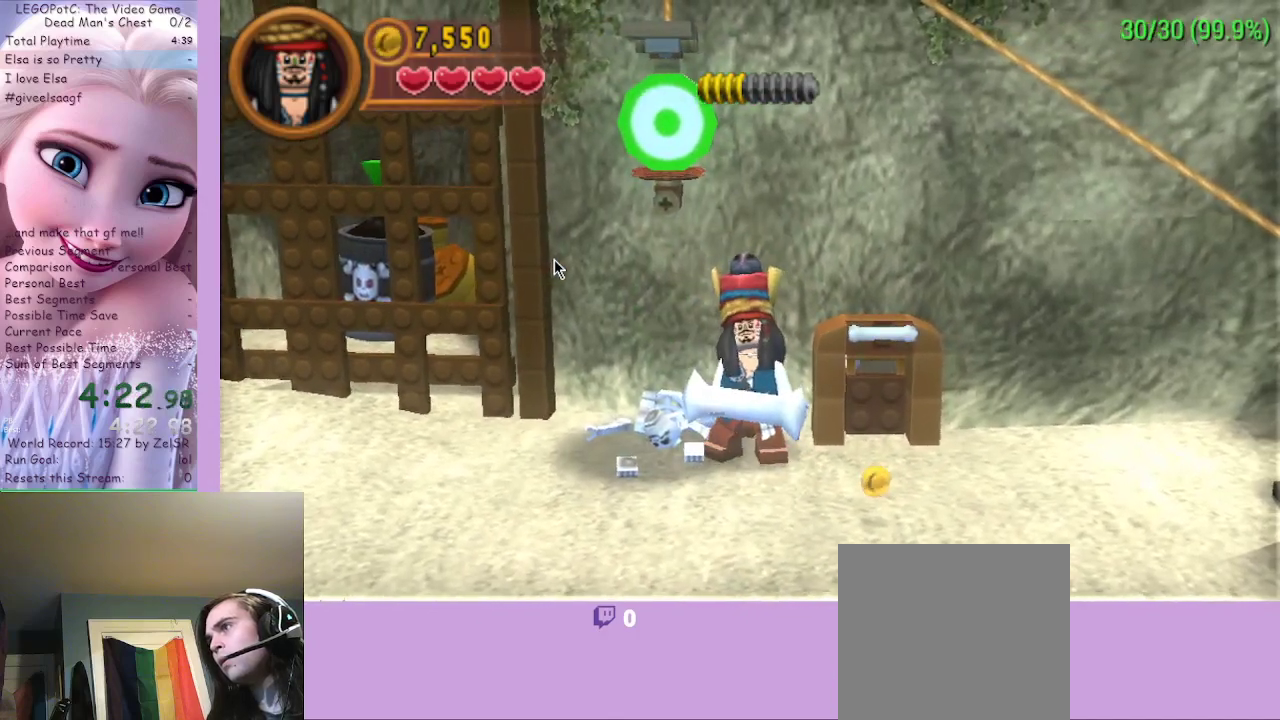
{"buttons": ["A"], "left_stick": "down-left", "right_stick": "center", "events": [[433, "A", "down"]]}